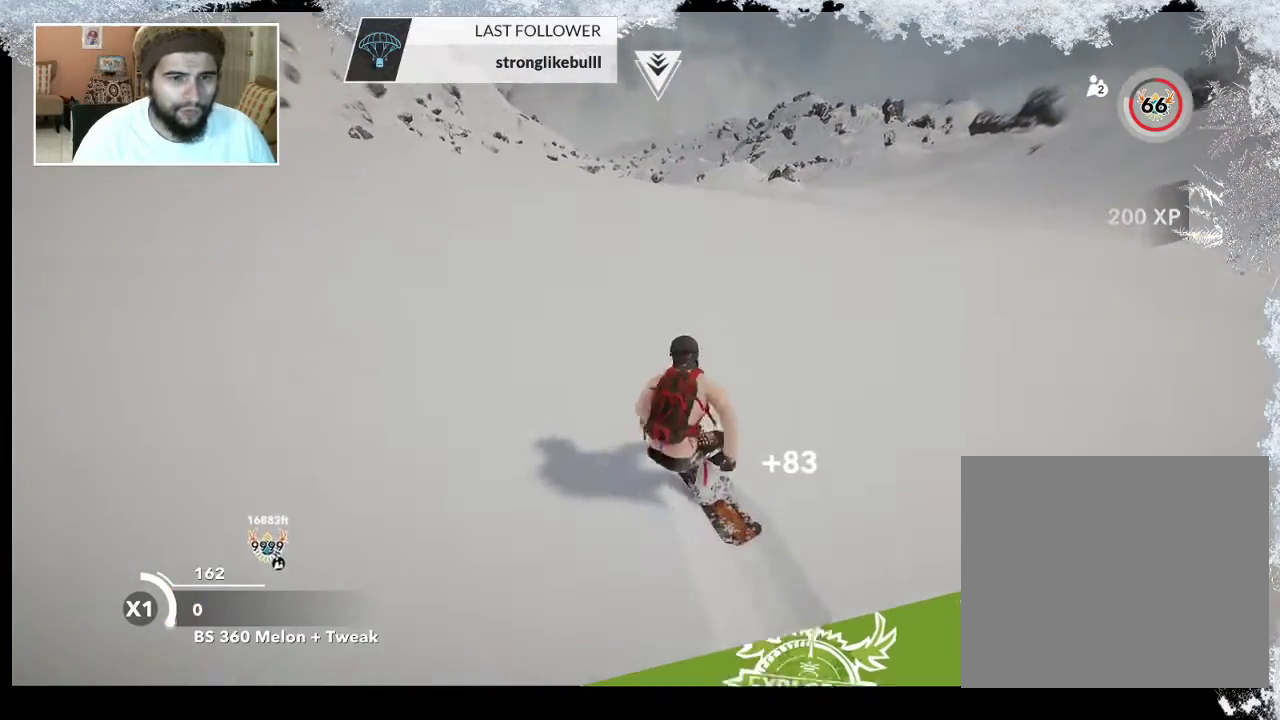
Gameplay with a controller (PlayStation layout); each line is a JSON object with the inputs held at the frame after it. "events" lists button and stick changes between this image and that frame as [ms after this image, input, new state], when the widget could be followed in between.
{"buttons": [], "left_stick": "up-left", "right_stick": "center", "events": []}
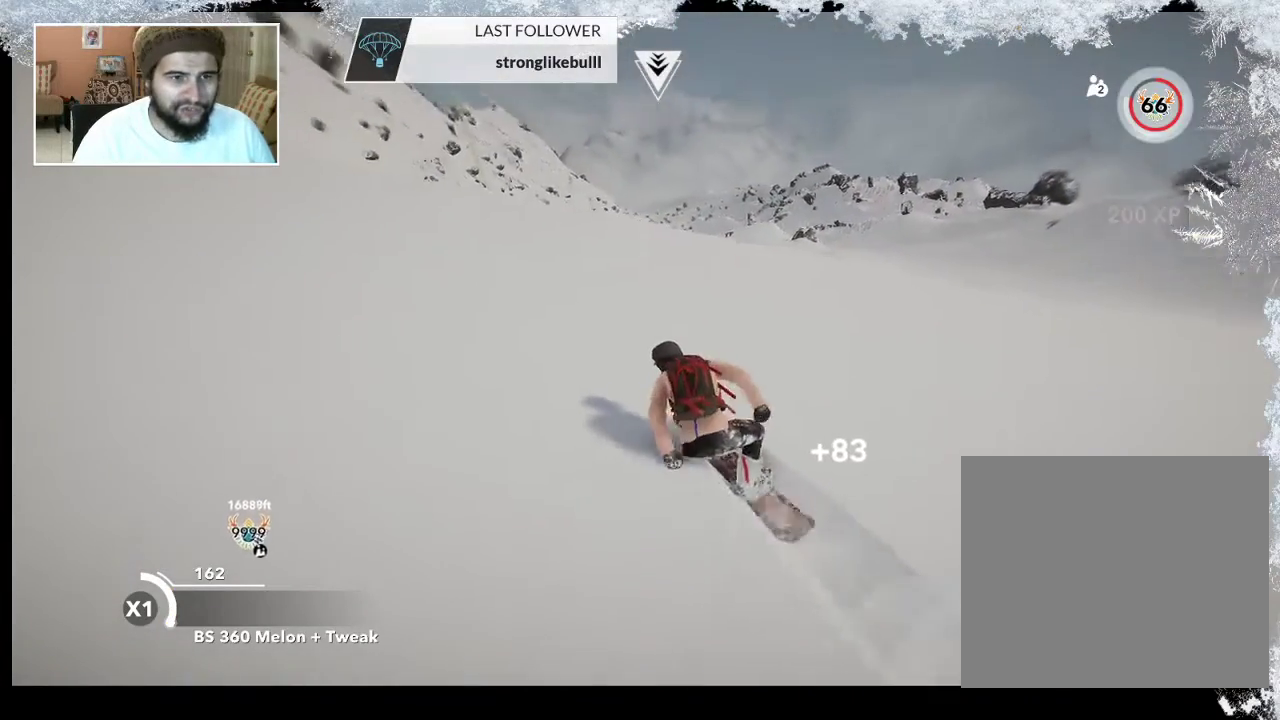
{"buttons": [], "left_stick": "up", "right_stick": "center", "events": [[200, "left_stick", "up"]]}
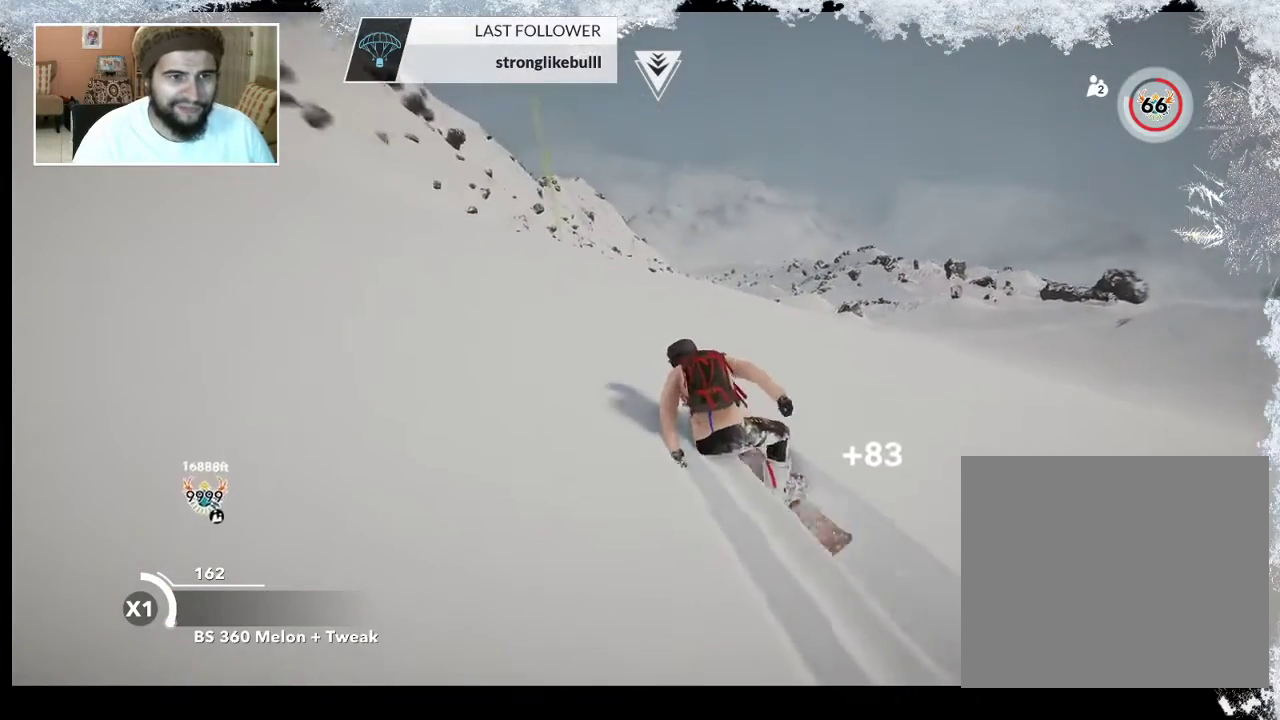
{"buttons": ["R2"], "left_stick": "center", "right_stick": "center", "events": [[233, "left_stick", "center"], [267, "R2", "down"]]}
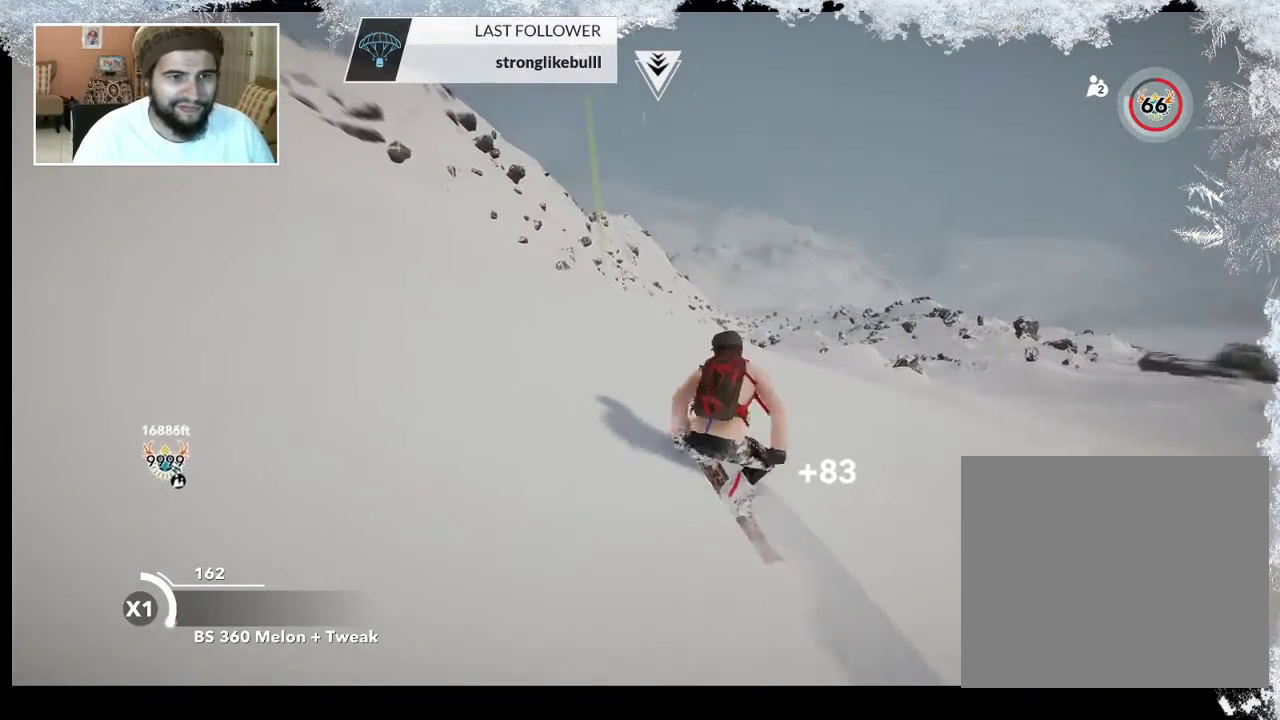
{"buttons": [], "left_stick": "center", "right_stick": "left", "events": [[133, "R2", "up"], [300, "right_stick", "left"]]}
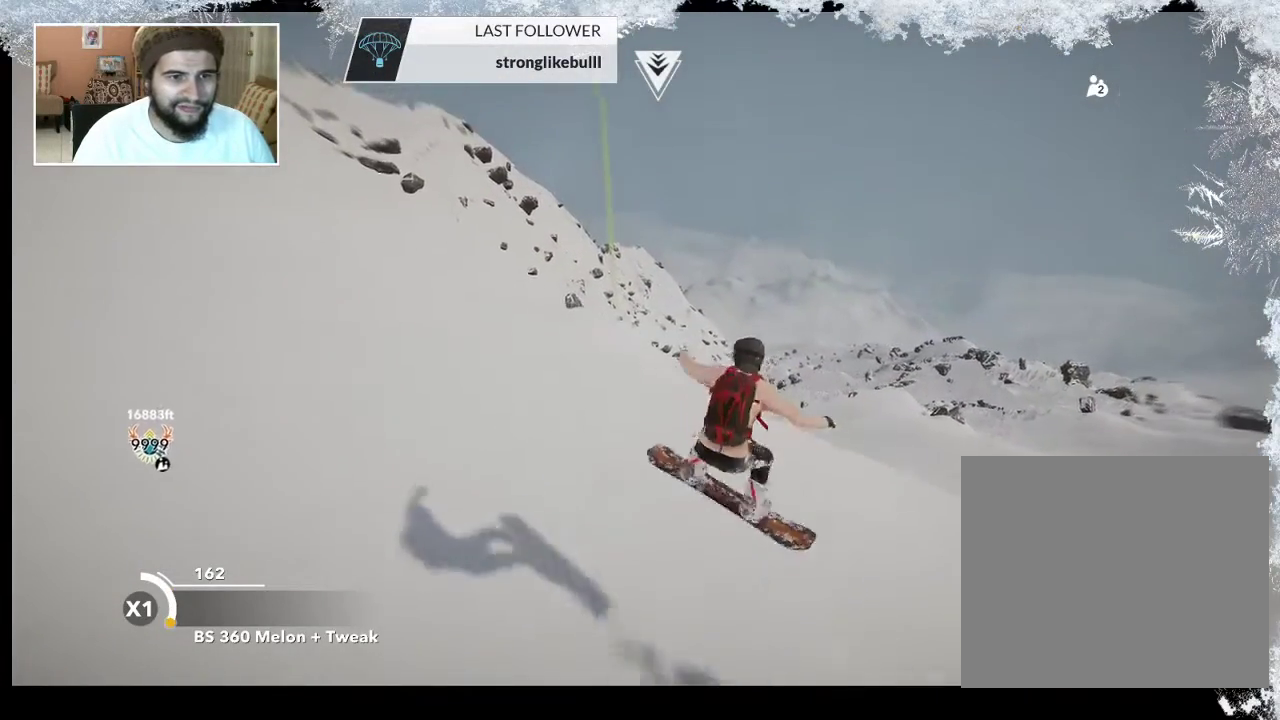
{"buttons": [], "left_stick": "center", "right_stick": "center", "events": [[433, "right_stick", "center"]]}
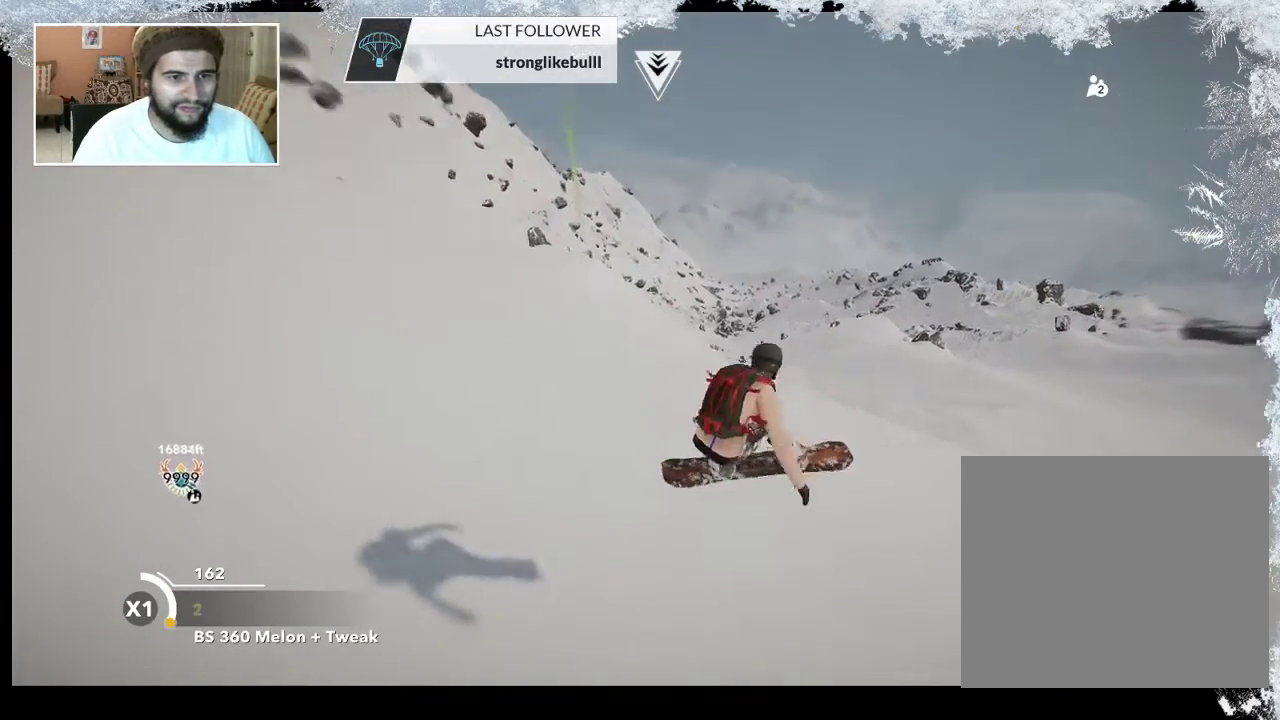
{"buttons": [], "left_stick": "up", "right_stick": "center", "events": [[400, "left_stick", "up"]]}
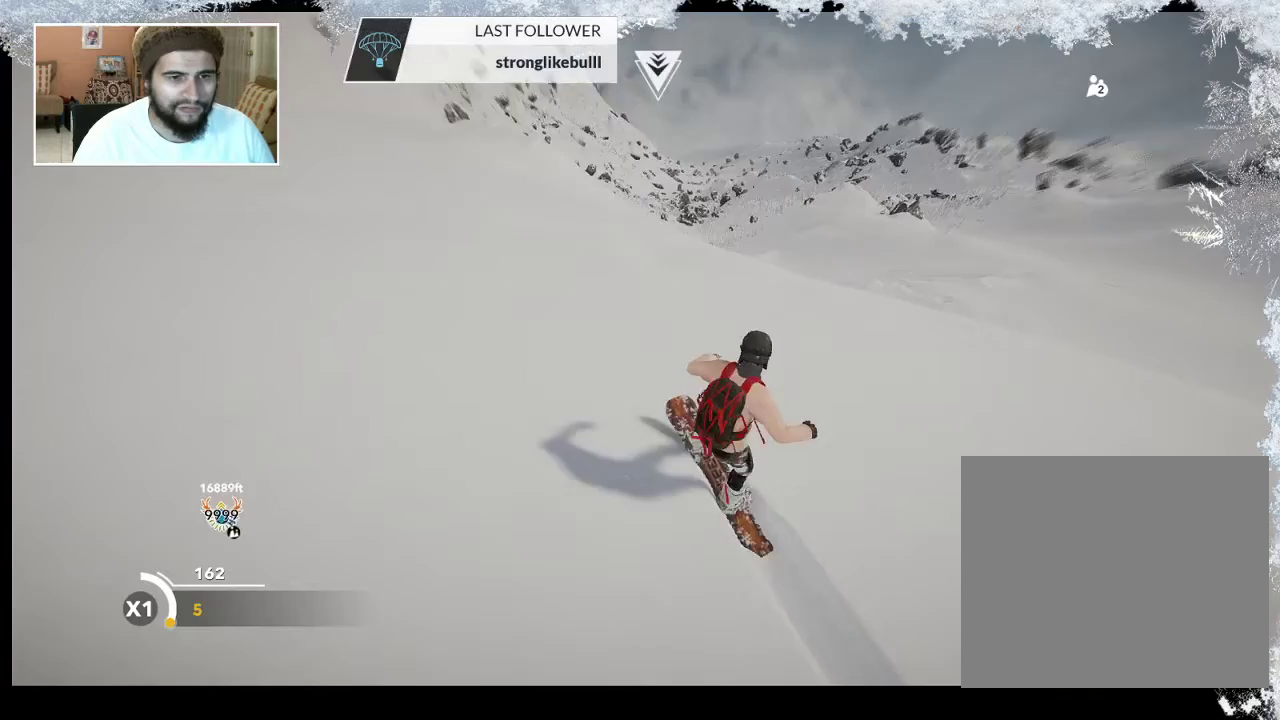
{"buttons": [], "left_stick": "up", "right_stick": "center", "events": []}
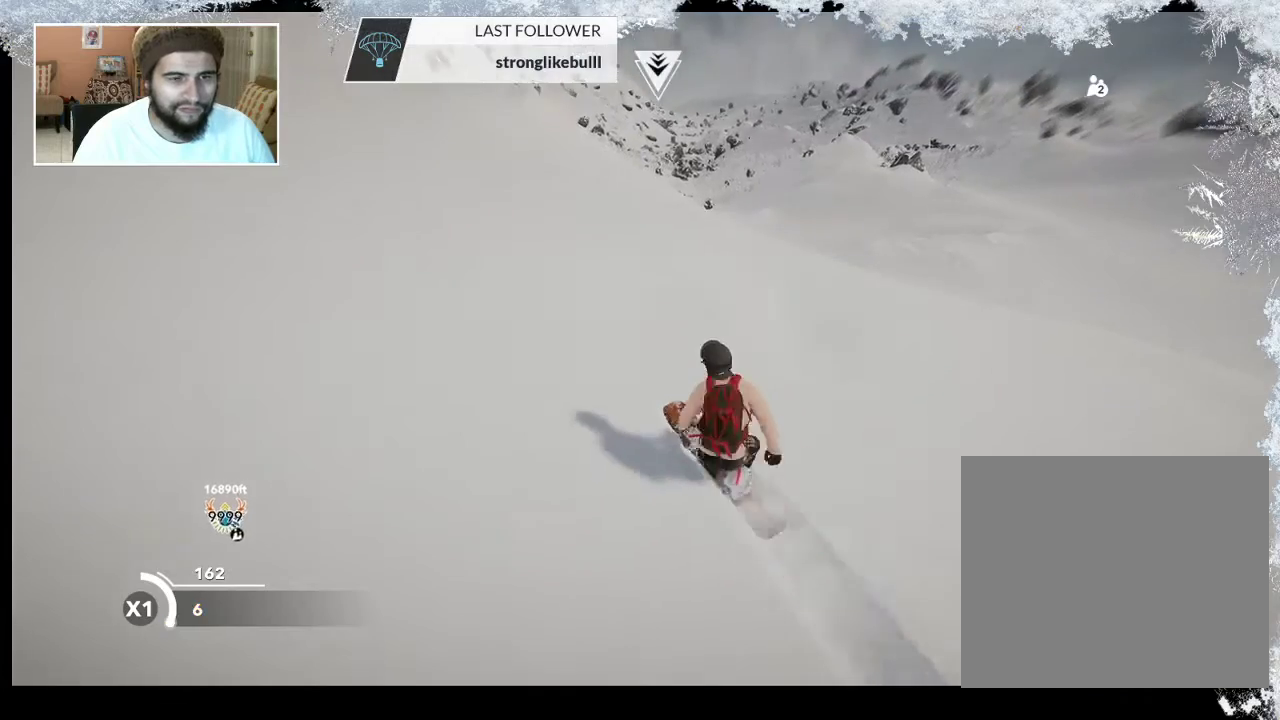
{"buttons": [], "left_stick": "up-left", "right_stick": "center", "events": [[267, "left_stick", "up-left"]]}
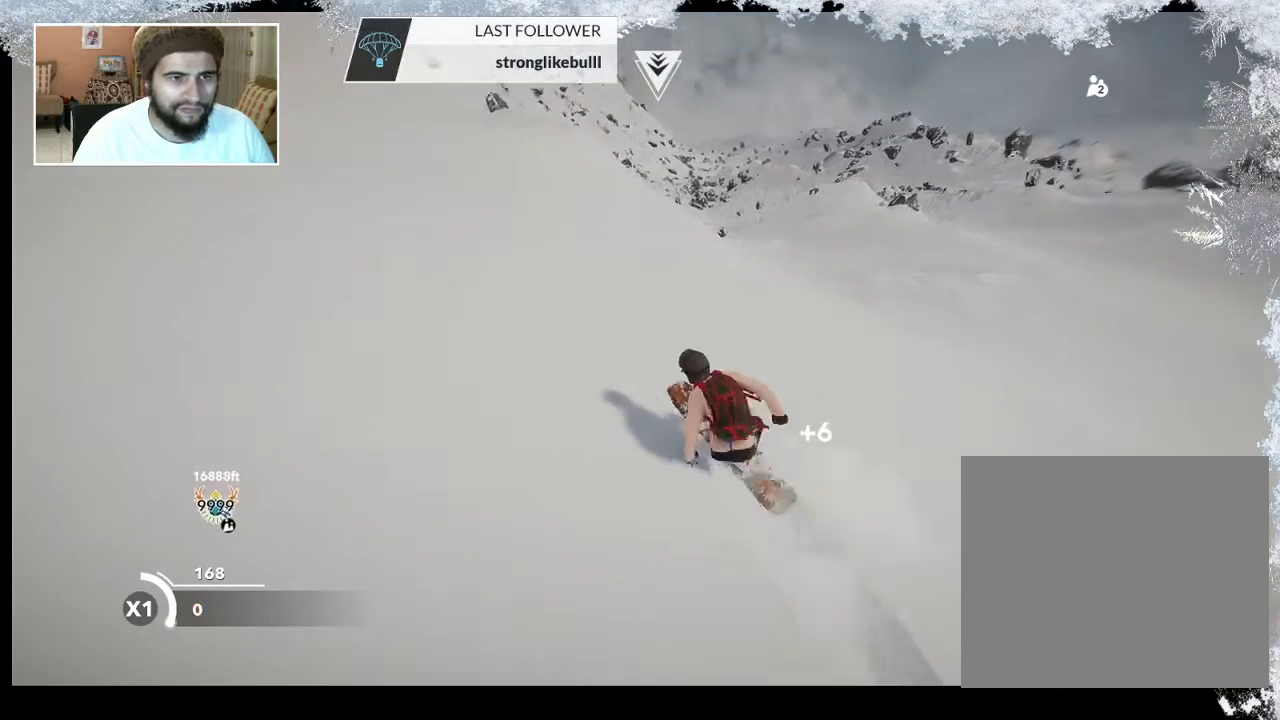
{"buttons": [], "left_stick": "up-left", "right_stick": "center", "events": []}
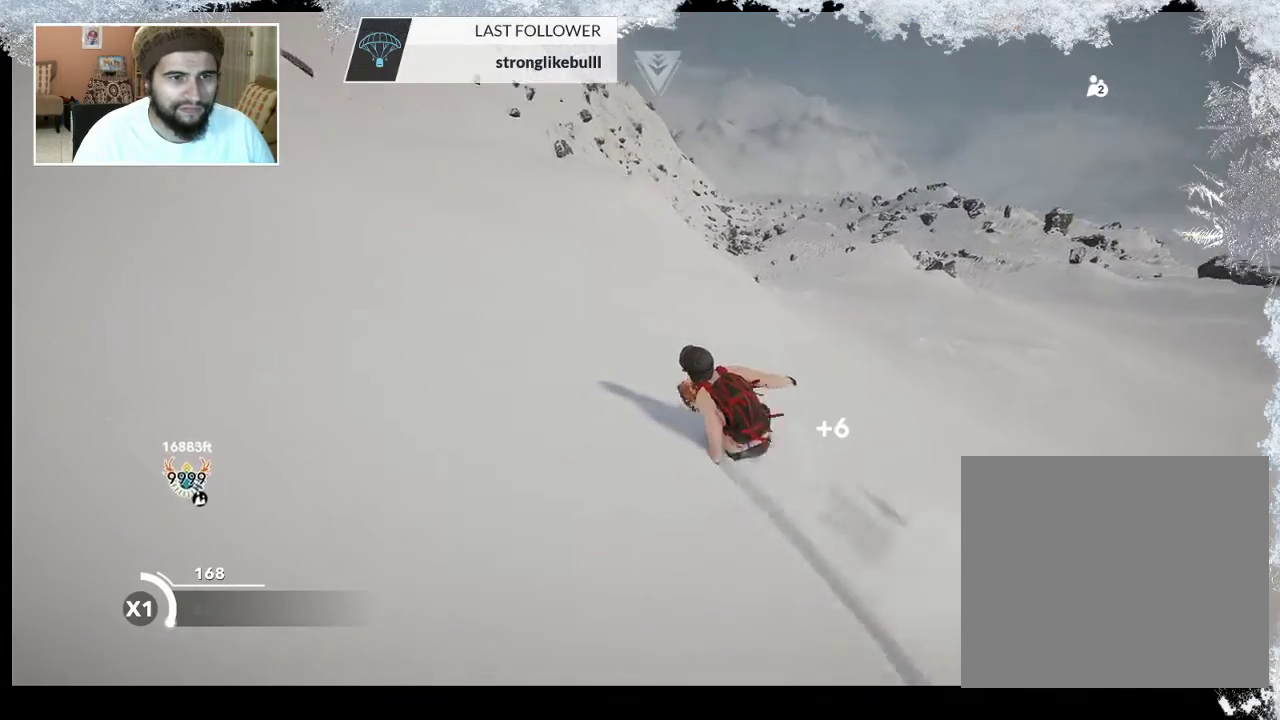
{"buttons": [], "left_stick": "up-left", "right_stick": "center", "events": []}
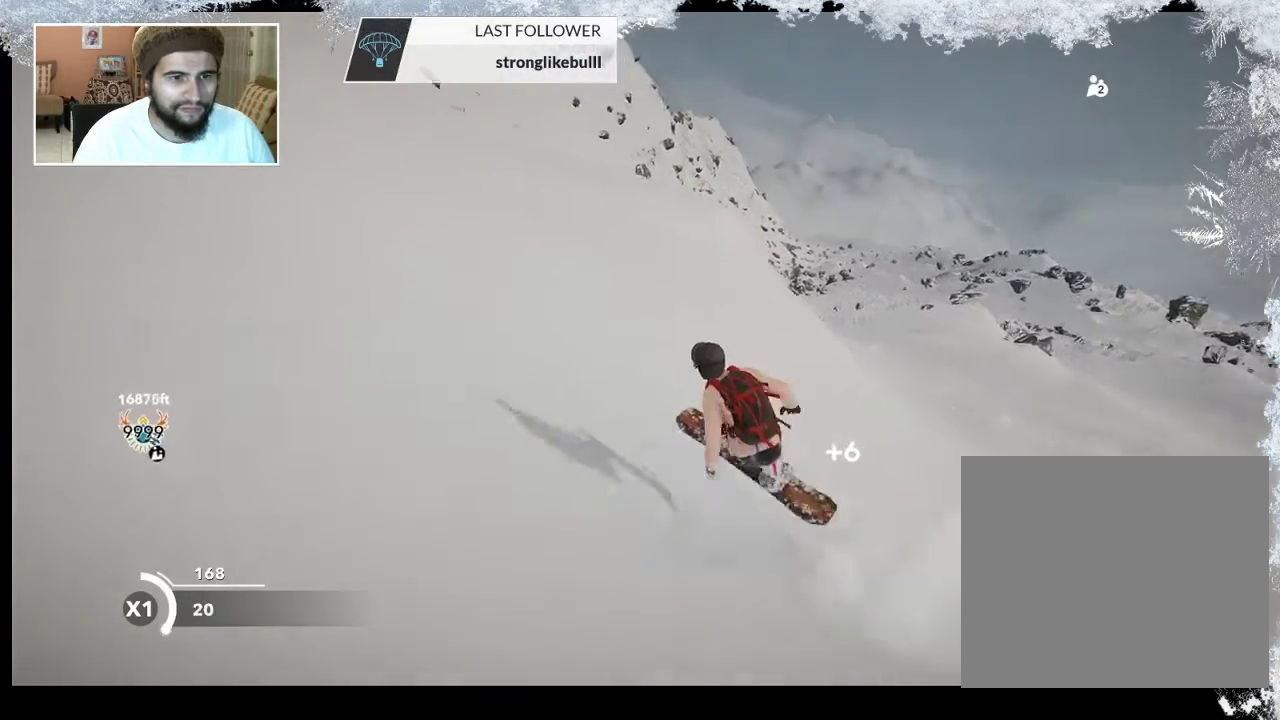
{"buttons": [], "left_stick": "up", "right_stick": "center", "events": [[500, "left_stick", "up"]]}
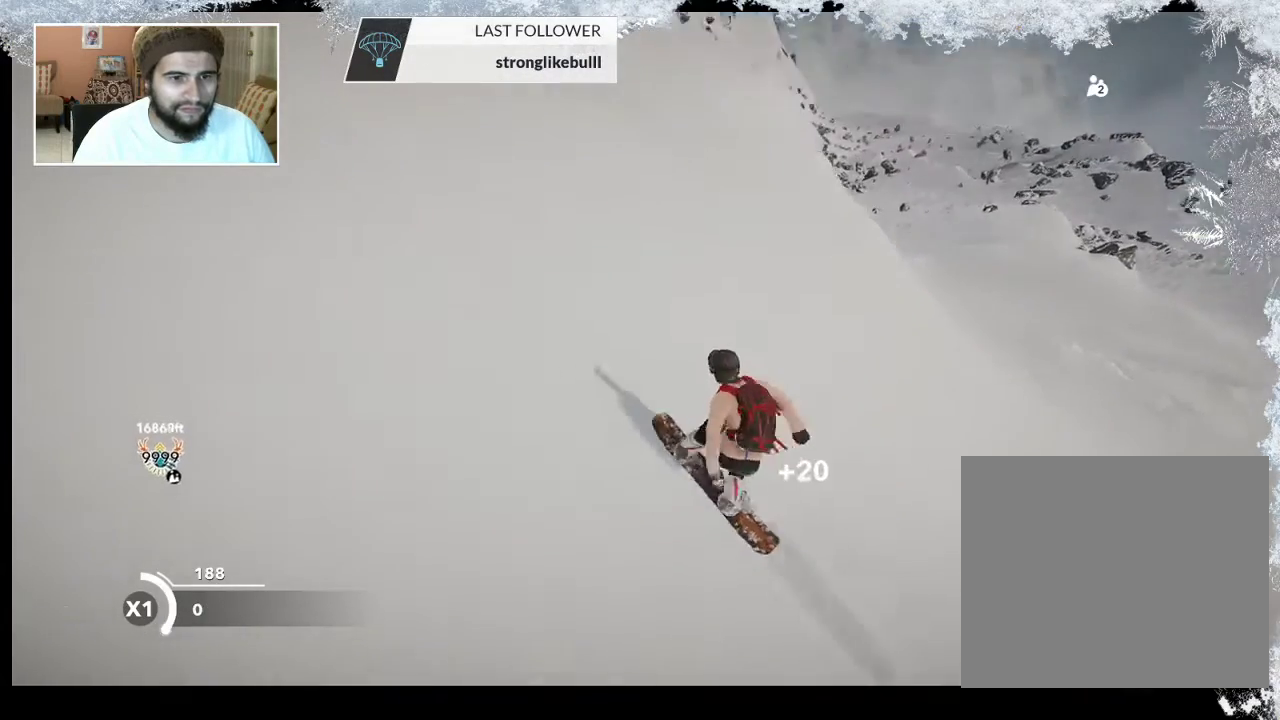
{"buttons": [], "left_stick": "up", "right_stick": "center", "events": [[67, "right_stick", "right"], [367, "right_stick", "center"]]}
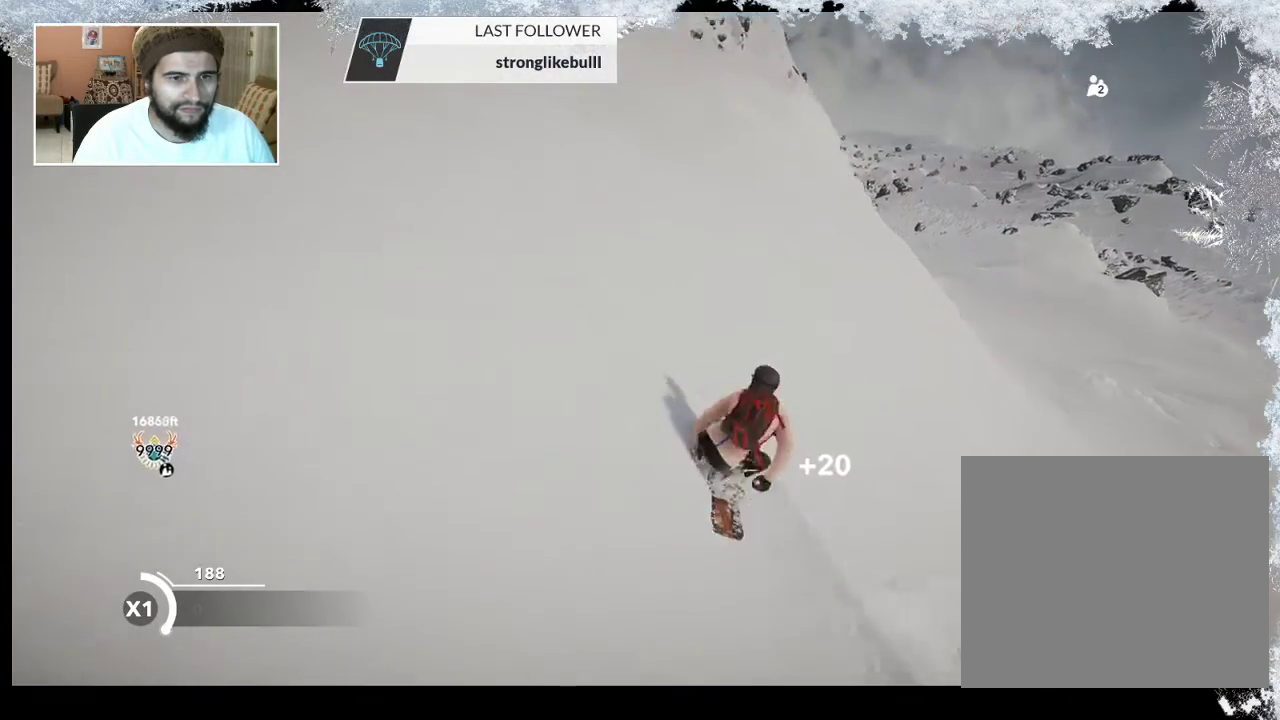
{"buttons": [], "left_stick": "up", "right_stick": "center", "events": []}
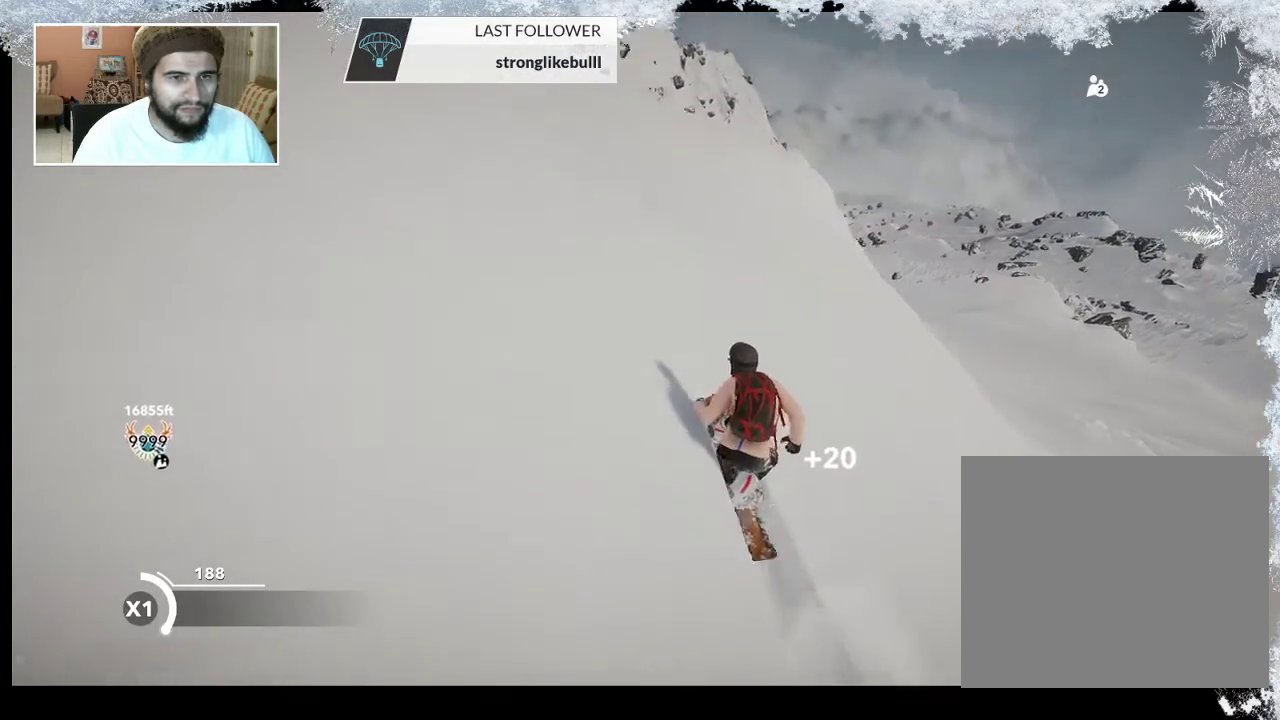
{"buttons": [], "left_stick": "up", "right_stick": "center", "events": []}
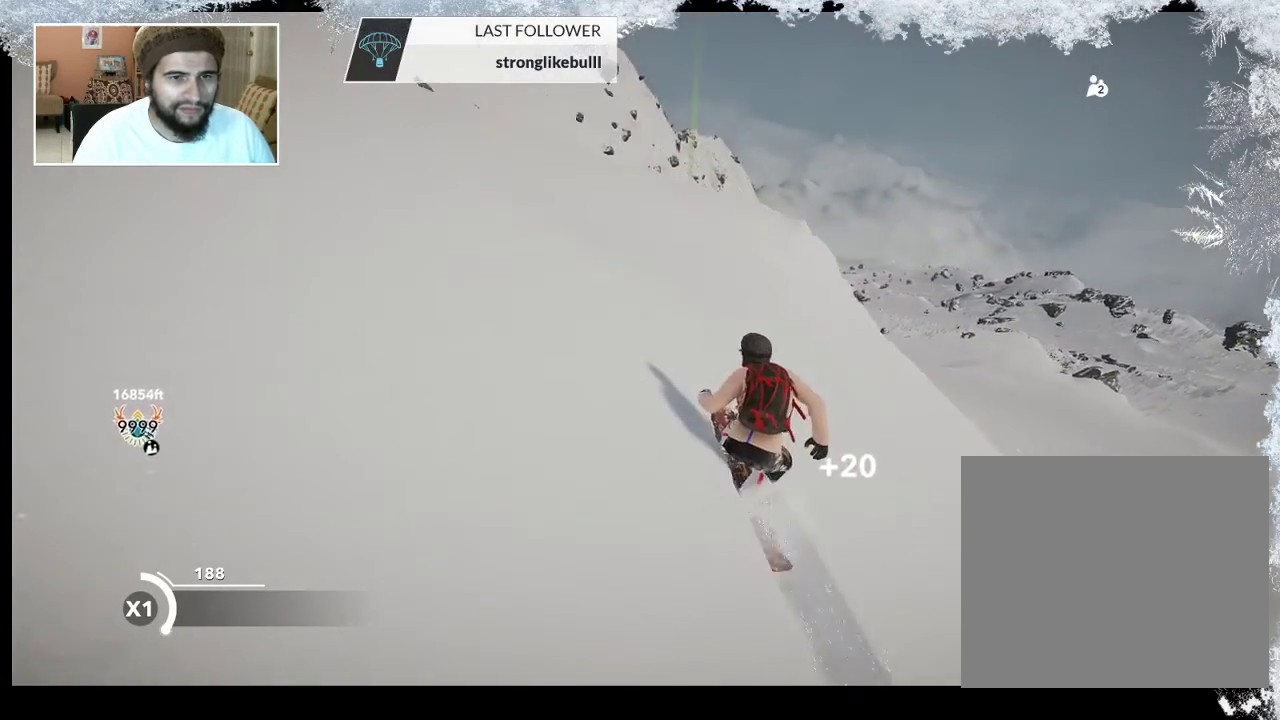
{"buttons": [], "left_stick": "up", "right_stick": "center", "events": []}
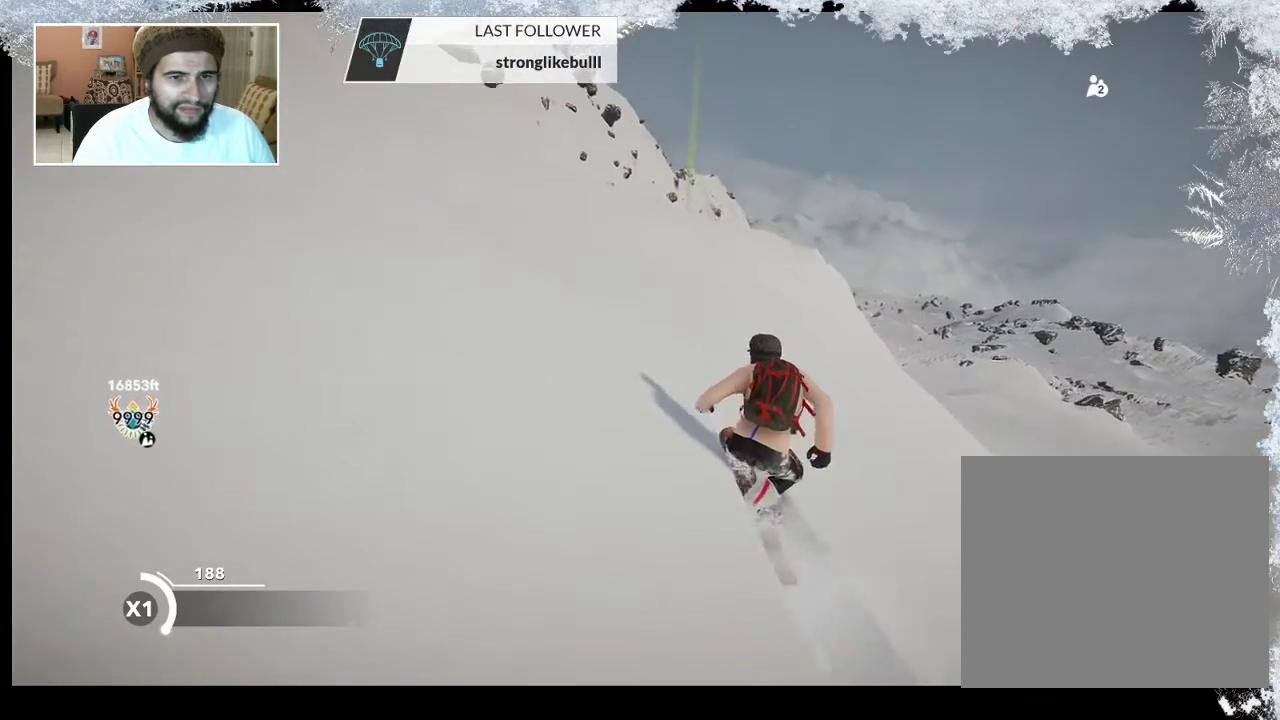
{"buttons": [], "left_stick": "up", "right_stick": "center", "events": []}
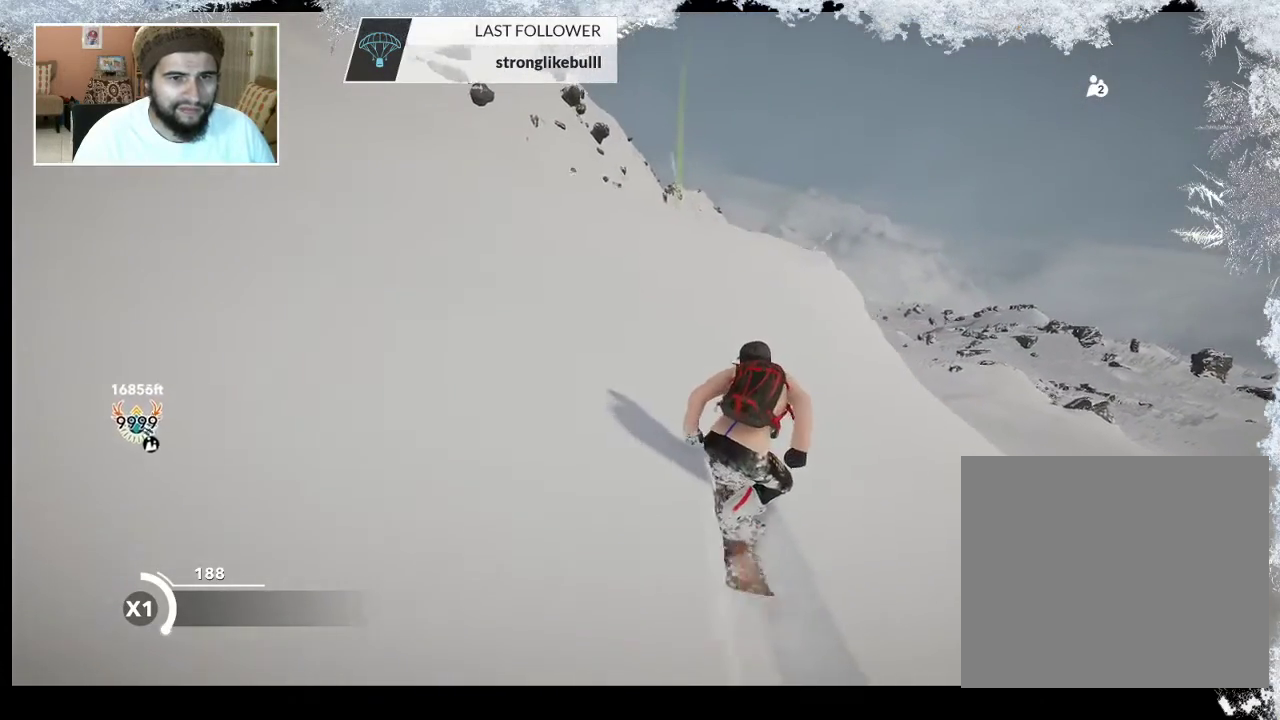
{"buttons": [], "left_stick": "up-left", "right_stick": "center", "events": [[100, "left_stick", "up-left"]]}
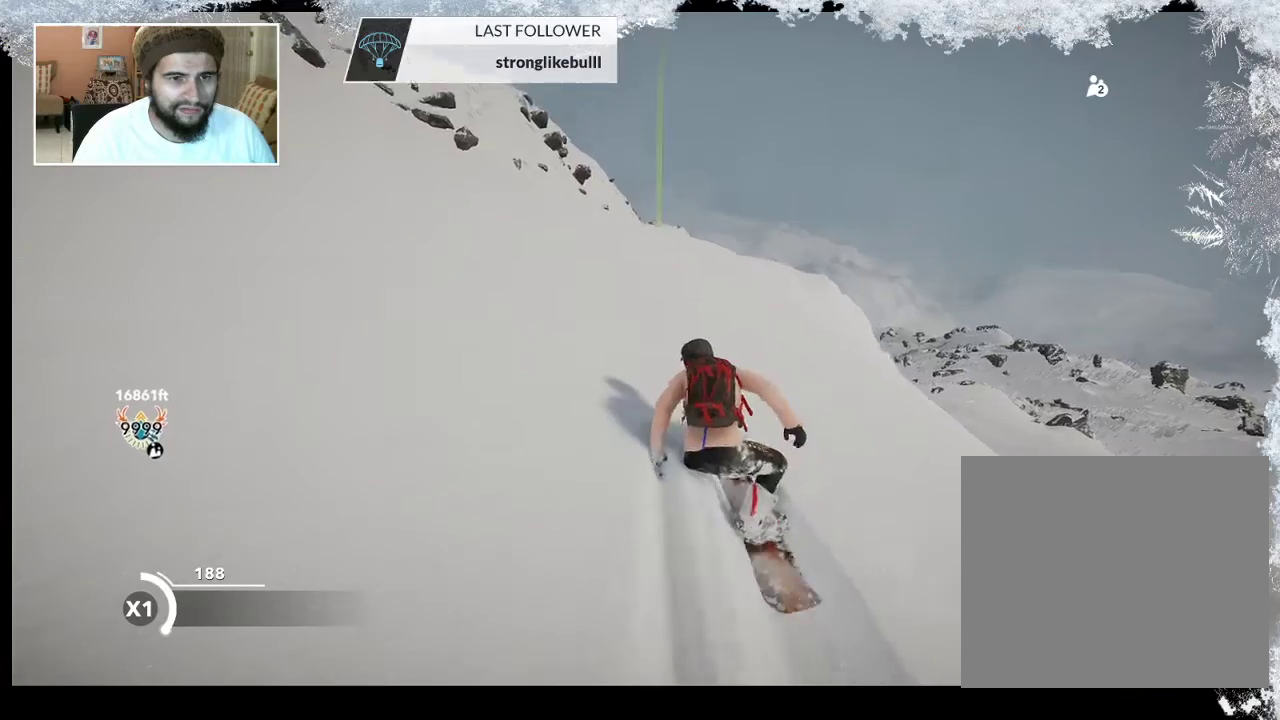
{"buttons": [], "left_stick": "up-right", "right_stick": "center", "events": [[367, "left_stick", "up"], [500, "left_stick", "up-right"]]}
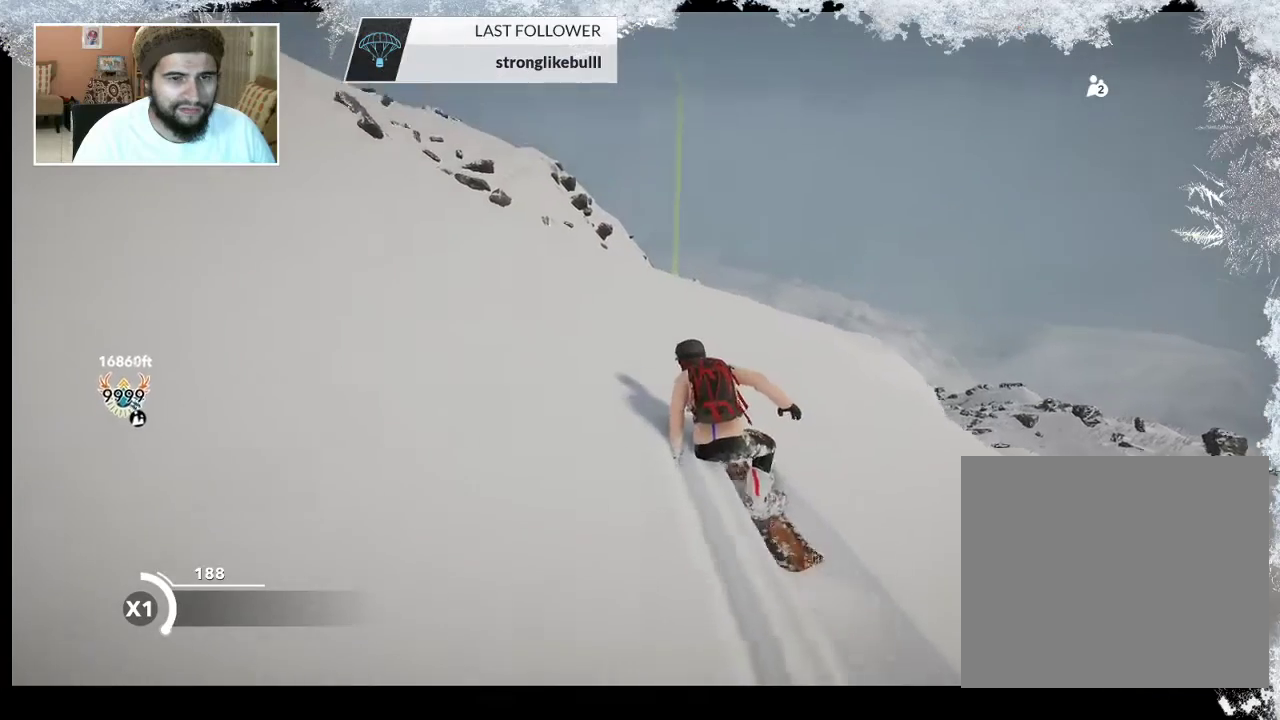
{"buttons": [], "left_stick": "up-right", "right_stick": "center", "events": []}
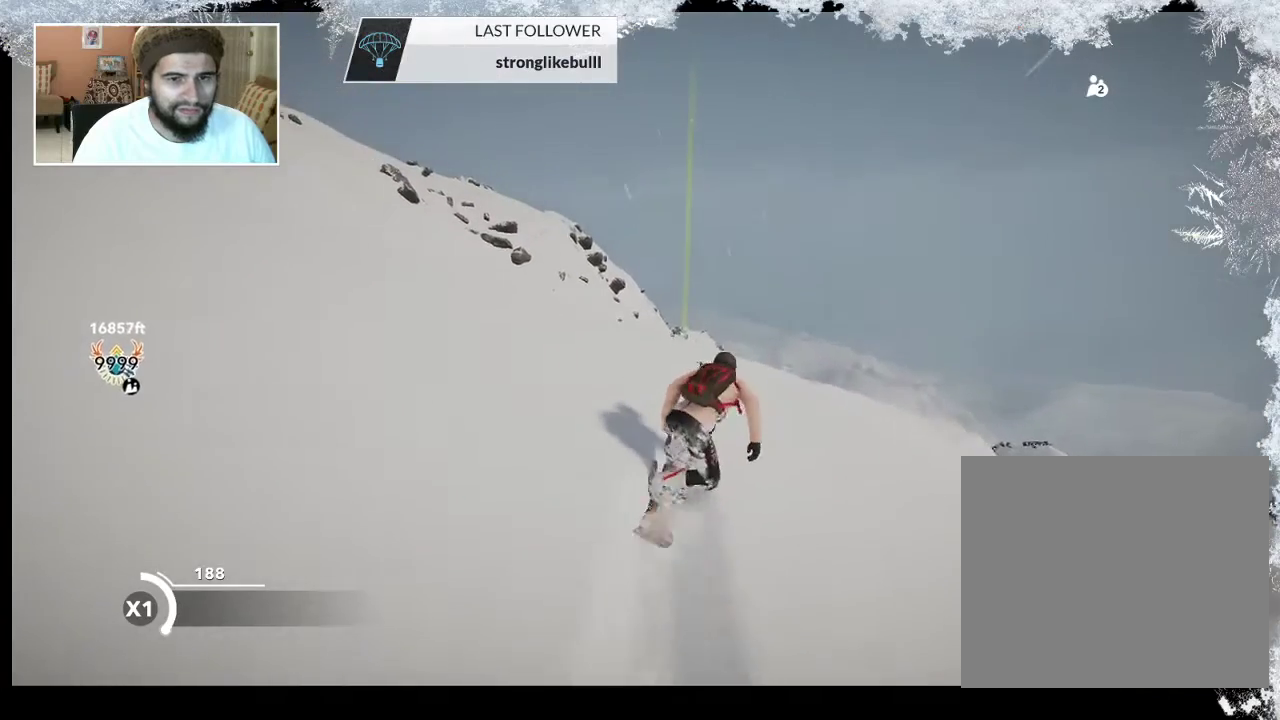
{"buttons": [], "left_stick": "up-right", "right_stick": "center", "events": []}
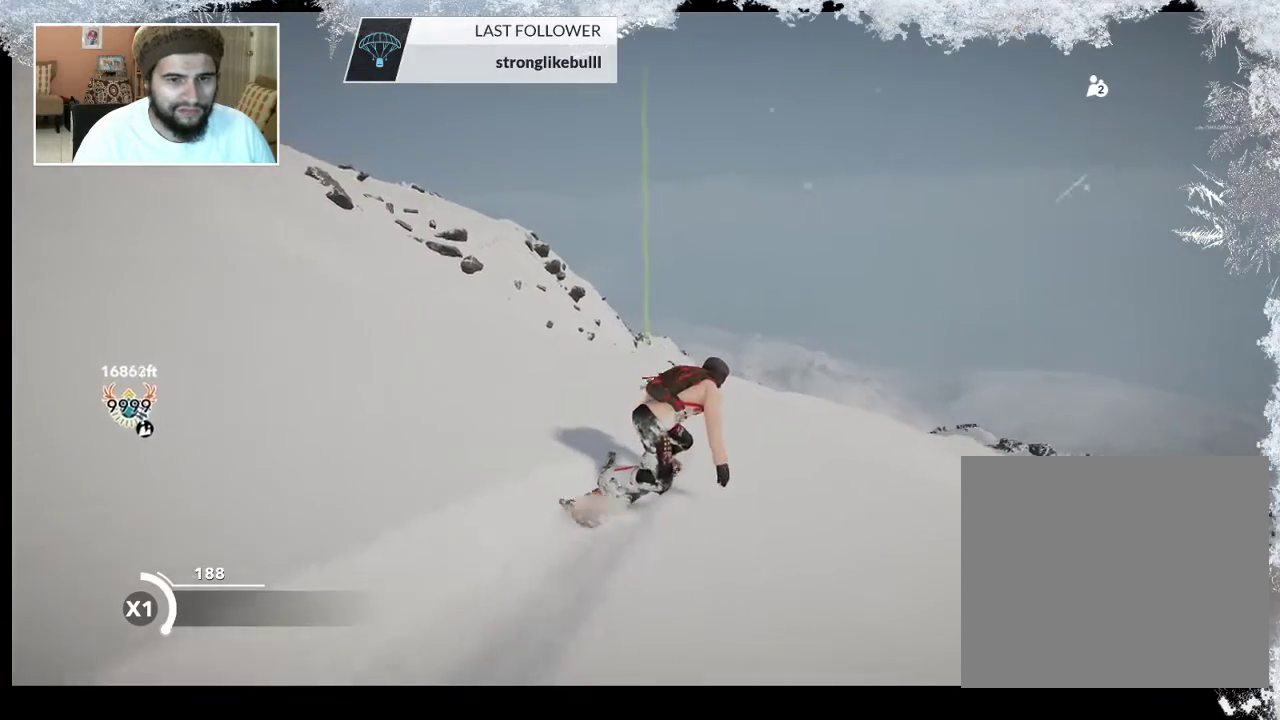
{"buttons": ["R2"], "left_stick": "up", "right_stick": "center", "events": [[200, "left_stick", "up"], [500, "R2", "down"]]}
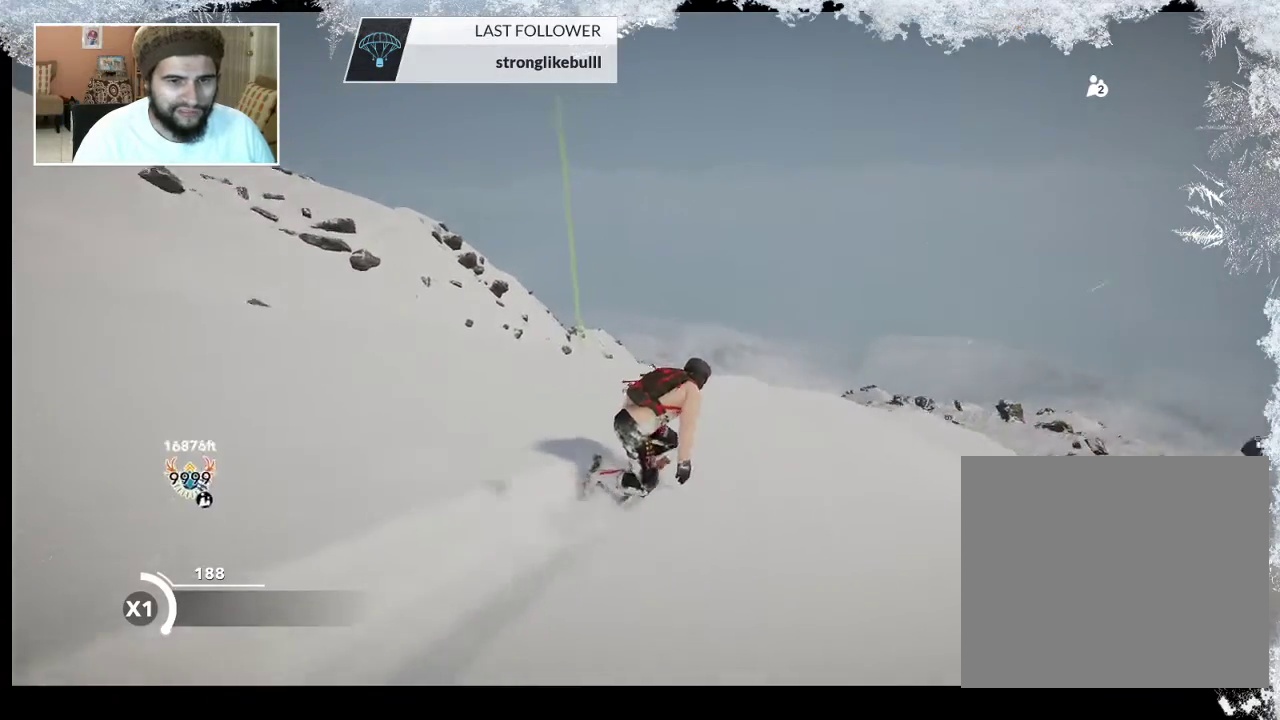
{"buttons": ["R2"], "left_stick": "center", "right_stick": "center", "events": [[333, "left_stick", "center"]]}
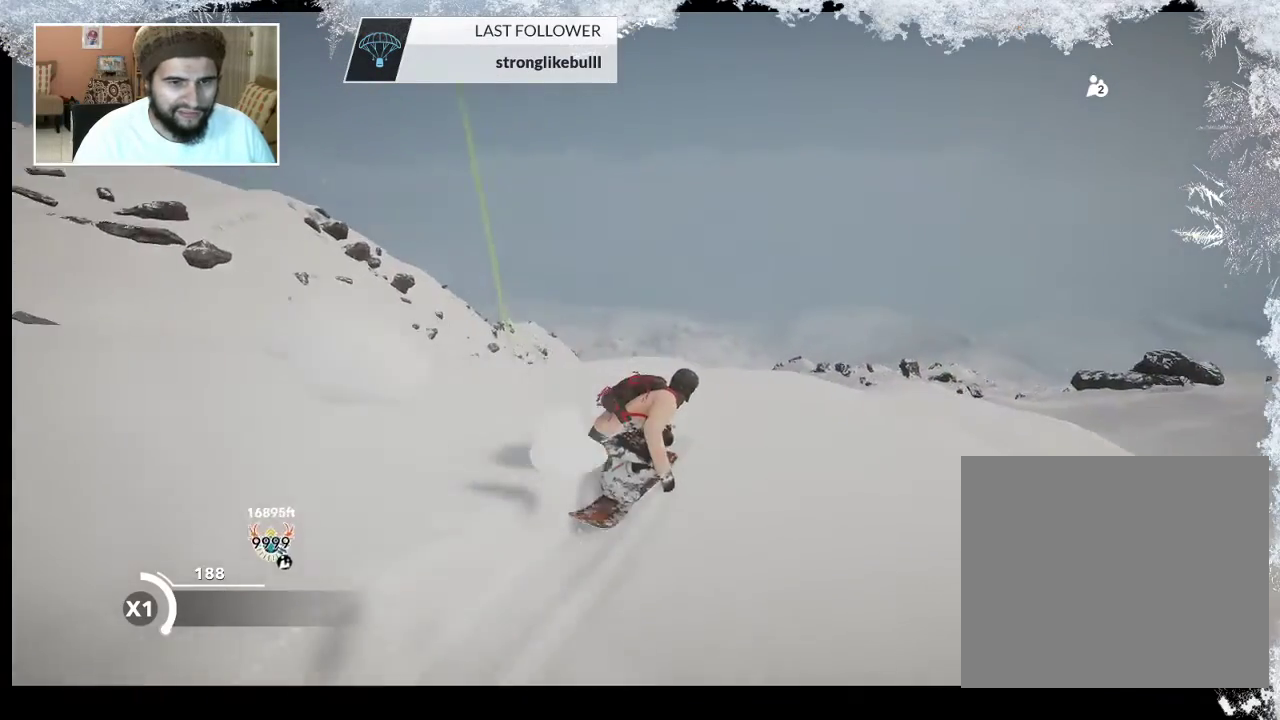
{"buttons": [], "left_stick": "up-right", "right_stick": "center", "events": [[433, "R2", "up"], [467, "left_stick", "up-right"]]}
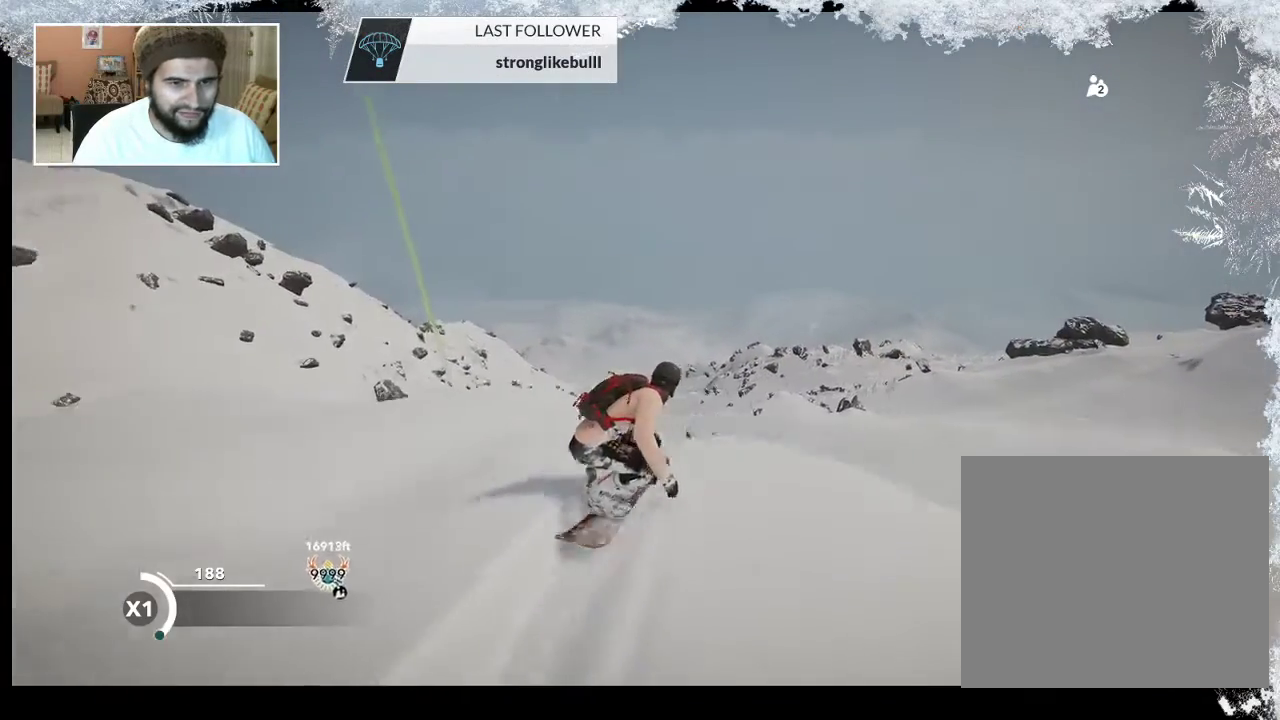
{"buttons": ["L2"], "left_stick": "up-right", "right_stick": "right", "events": [[67, "L2", "down"], [133, "right_stick", "right"]]}
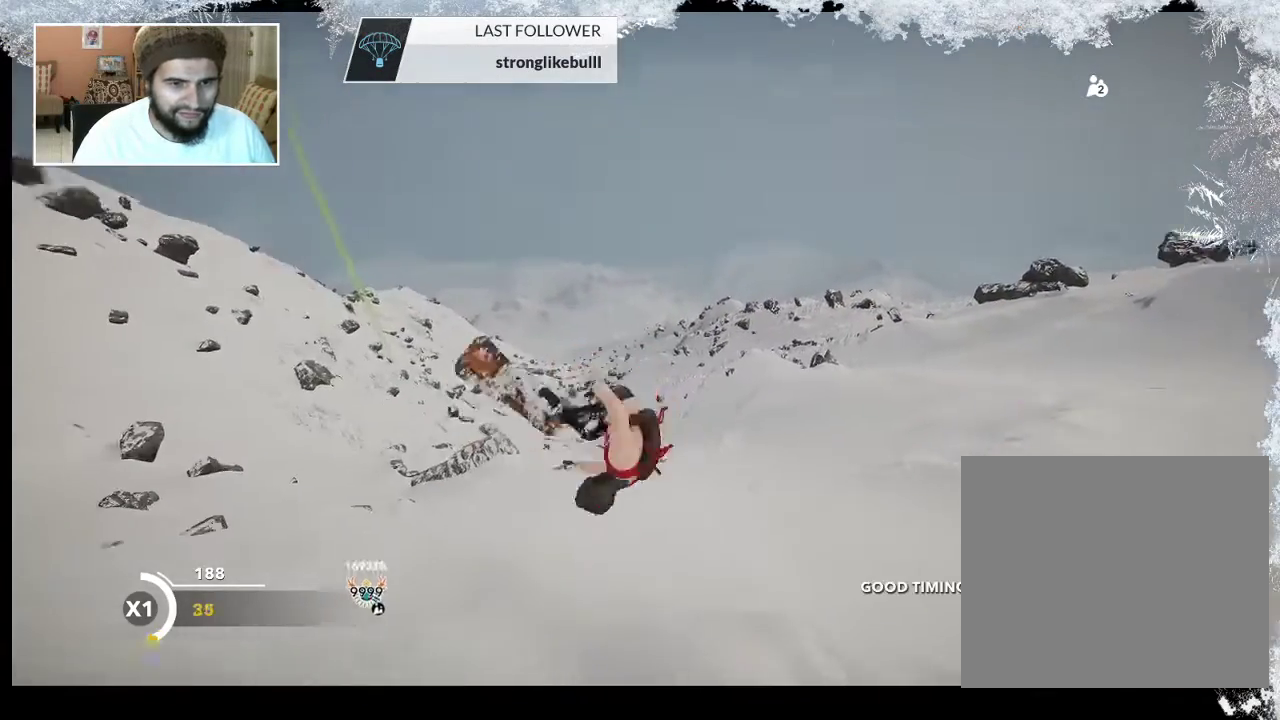
{"buttons": ["L2"], "left_stick": "left", "right_stick": "up-right", "events": [[267, "left_stick", "left"], [400, "right_stick", "up-right"]]}
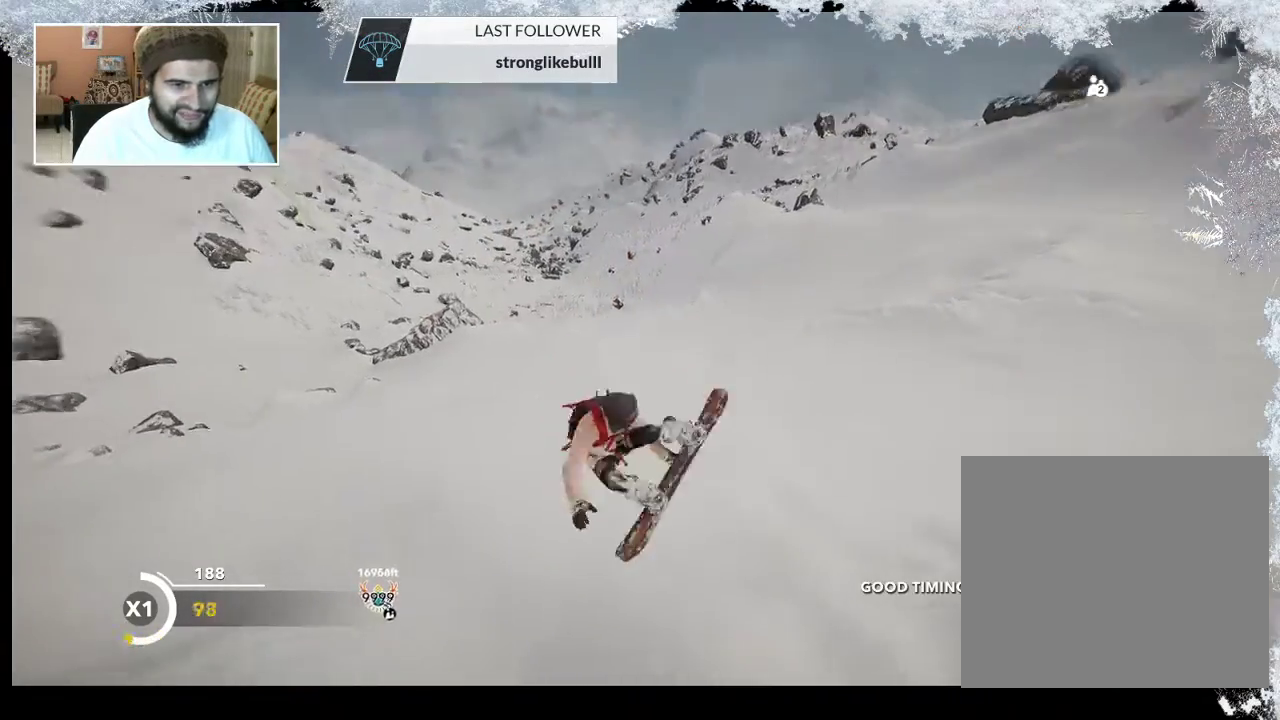
{"buttons": ["L2"], "left_stick": "center", "right_stick": "up-right", "events": [[200, "left_stick", "center"]]}
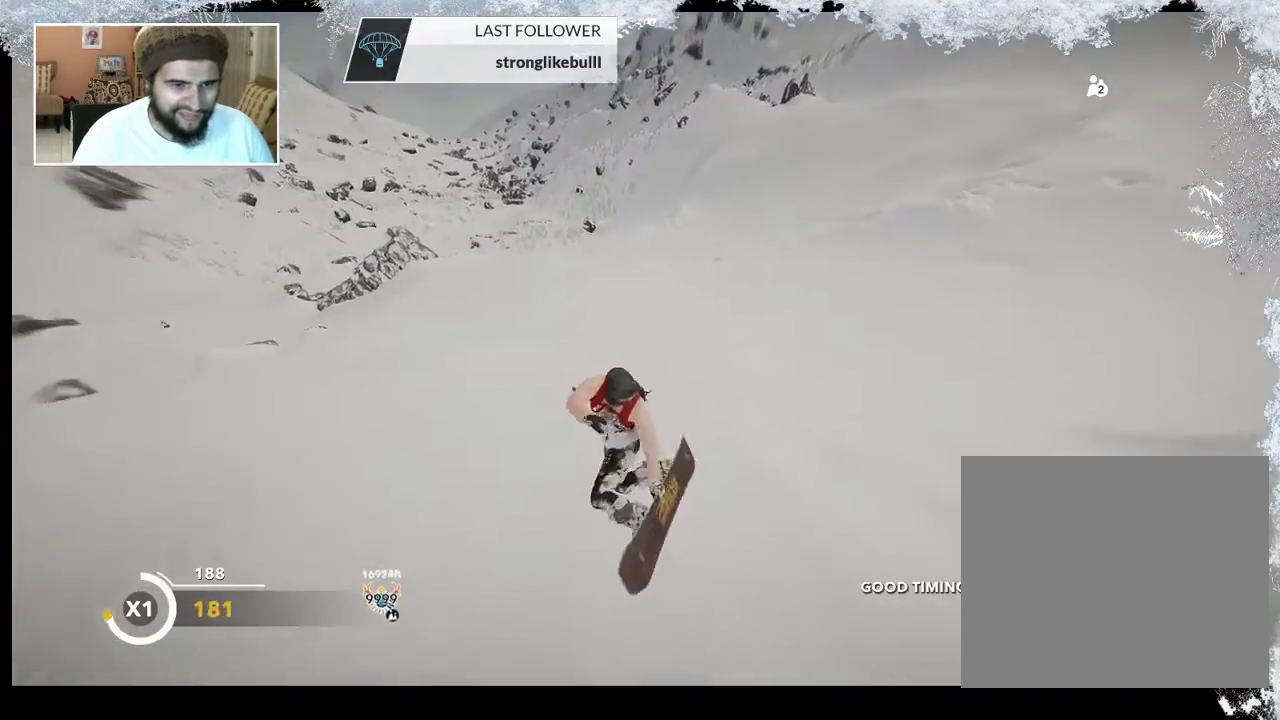
{"buttons": [], "left_stick": "center", "right_stick": "center", "events": [[100, "L2", "up"], [133, "right_stick", "center"]]}
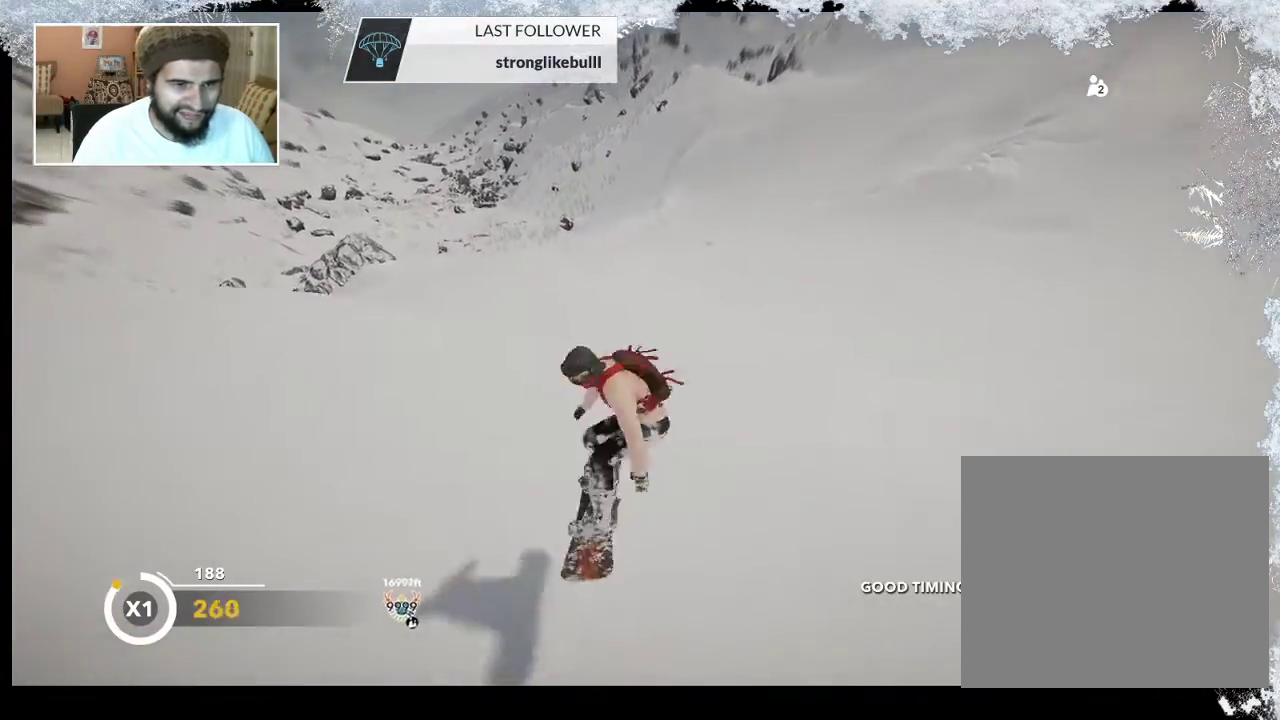
{"buttons": [], "left_stick": "left", "right_stick": "center", "events": [[167, "left_stick", "left"]]}
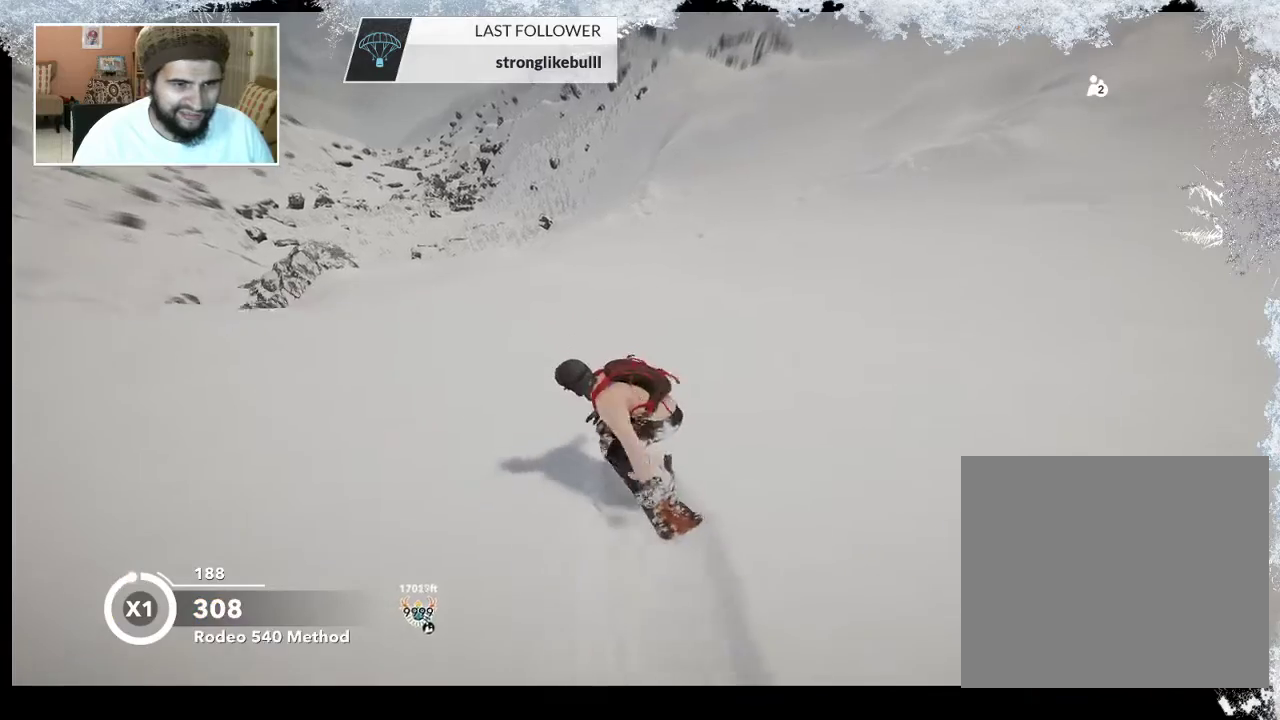
{"buttons": [], "left_stick": "left", "right_stick": "center", "events": []}
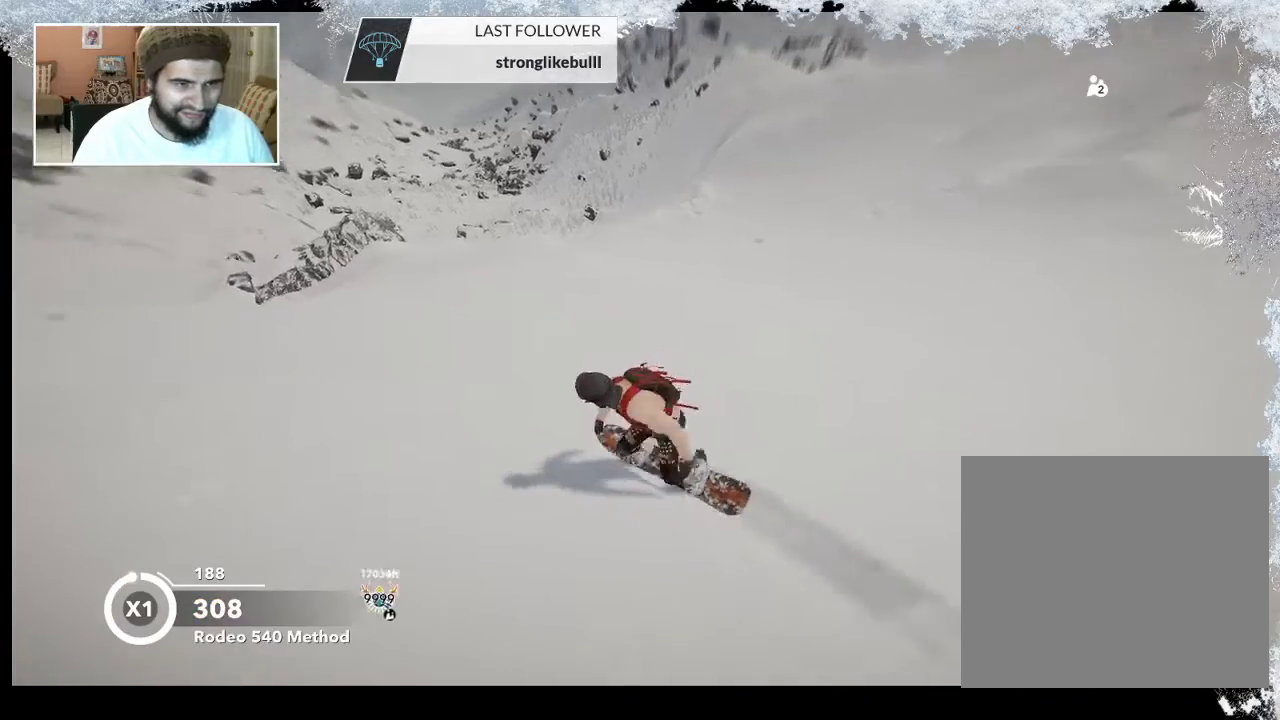
{"buttons": [], "left_stick": "up", "right_stick": "center", "events": [[67, "left_stick", "center"], [433, "left_stick", "up"]]}